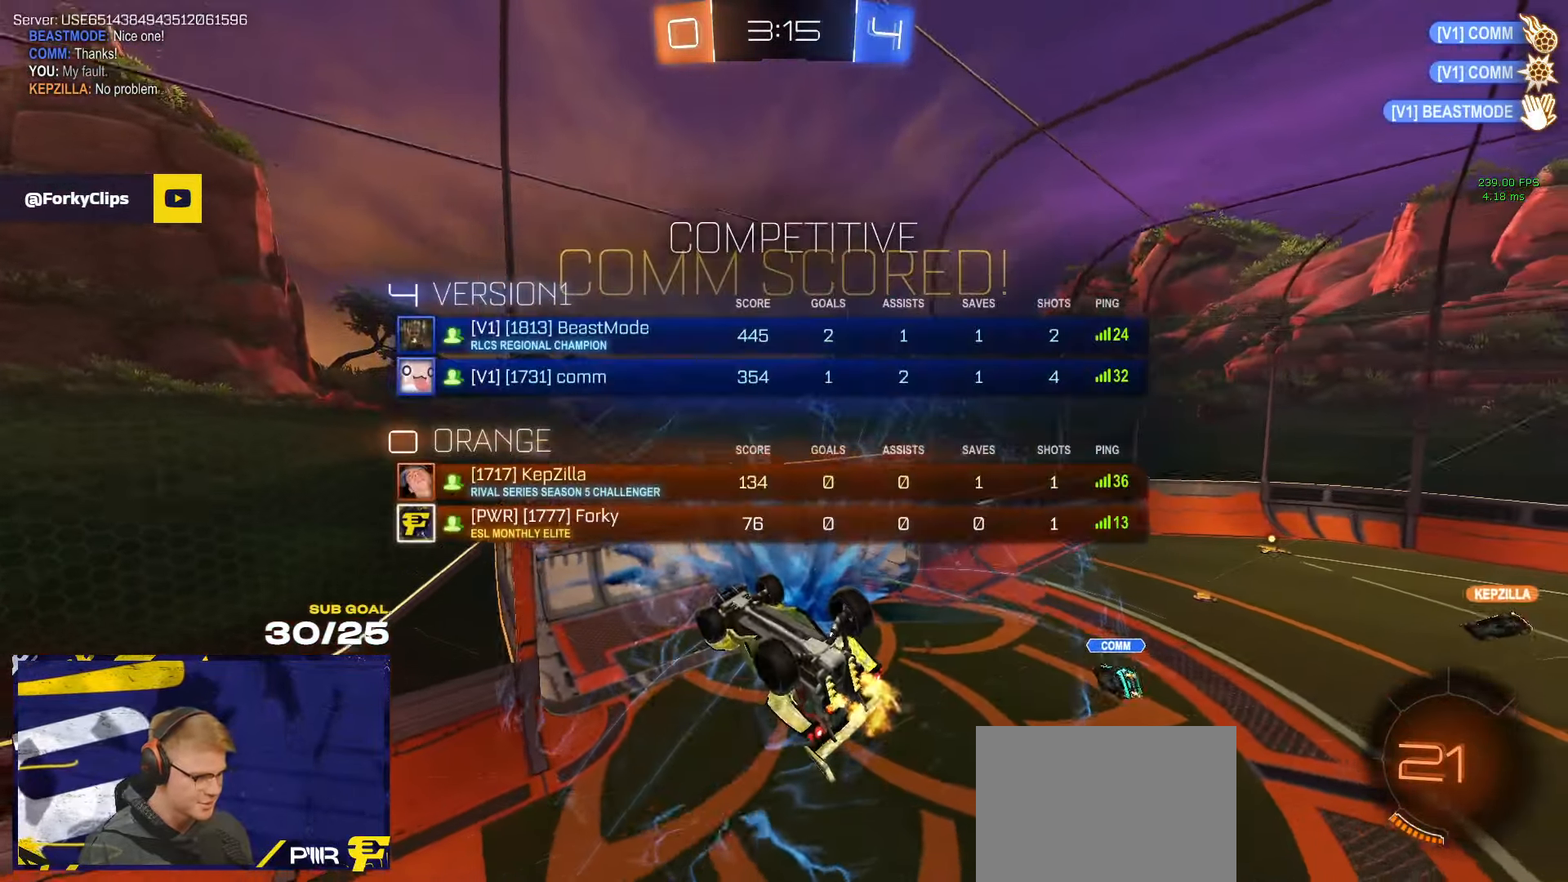
Gameplay with a controller (Xbox layout); each line is a JSON object with the inputs held at the frame after it. "events" lists button and stick changes between this image and that frame as [ms after this image, input, new state], when the widget could be followed in between. Not read: R2.
{"buttons": ["X"], "left_stick": "up-left", "right_stick": "center", "events": [[84, "L3", "down"], [167, "Y", "down"], [217, "Y", "up"], [234, "L3", "up"], [367, "X", "down"]]}
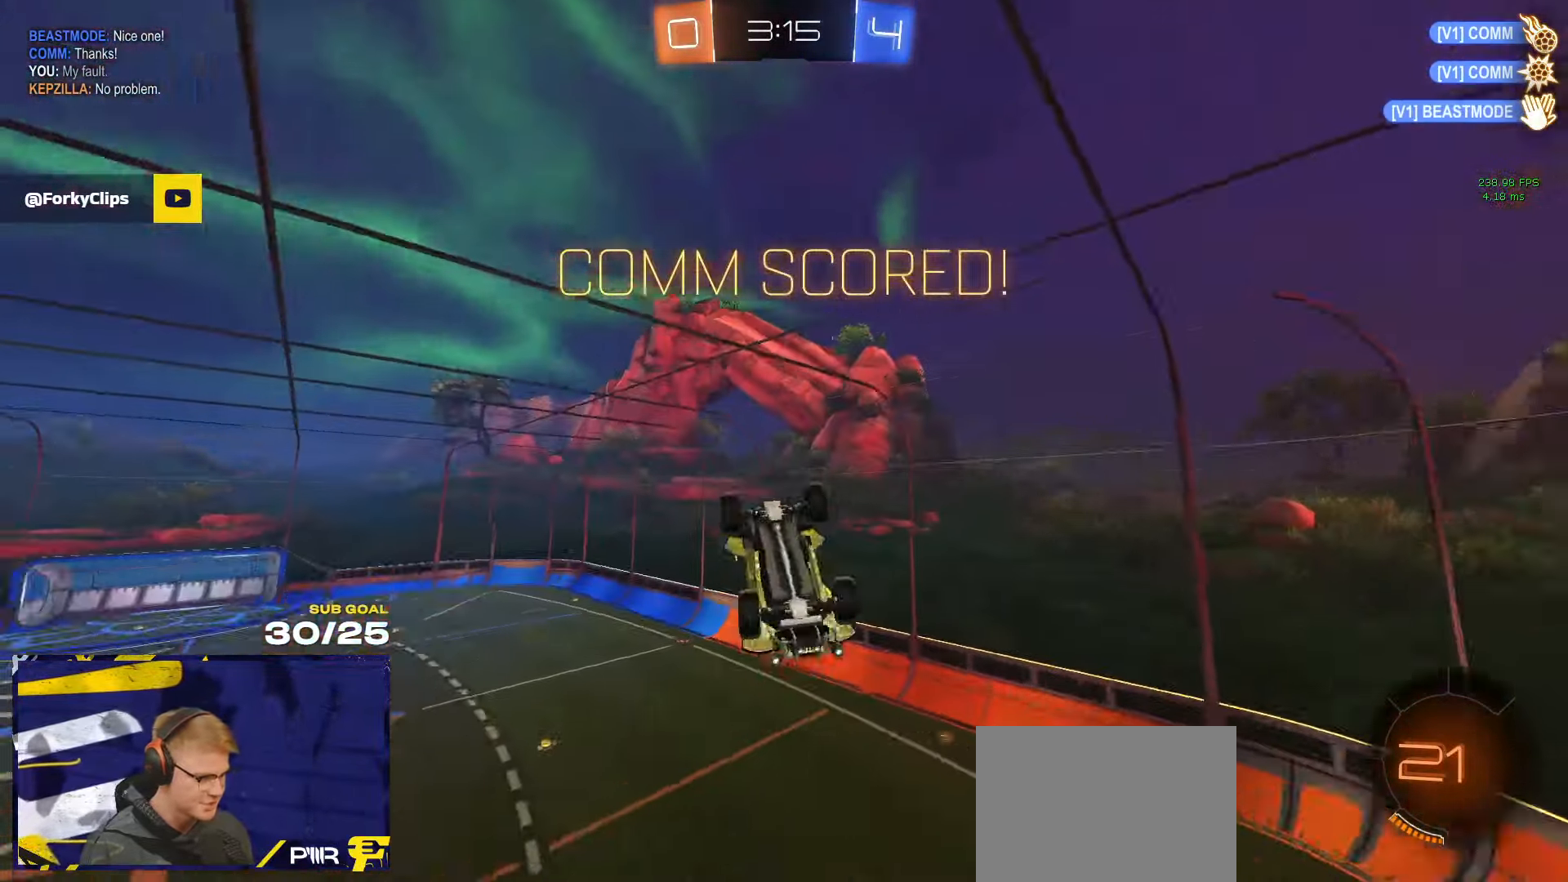
{"buttons": [], "left_stick": "down", "right_stick": "center", "events": [[84, "left_stick", "left"], [150, "X", "up"], [184, "left_stick", "center"], [234, "START", "down"], [300, "left_stick", "down"], [334, "START", "up"]]}
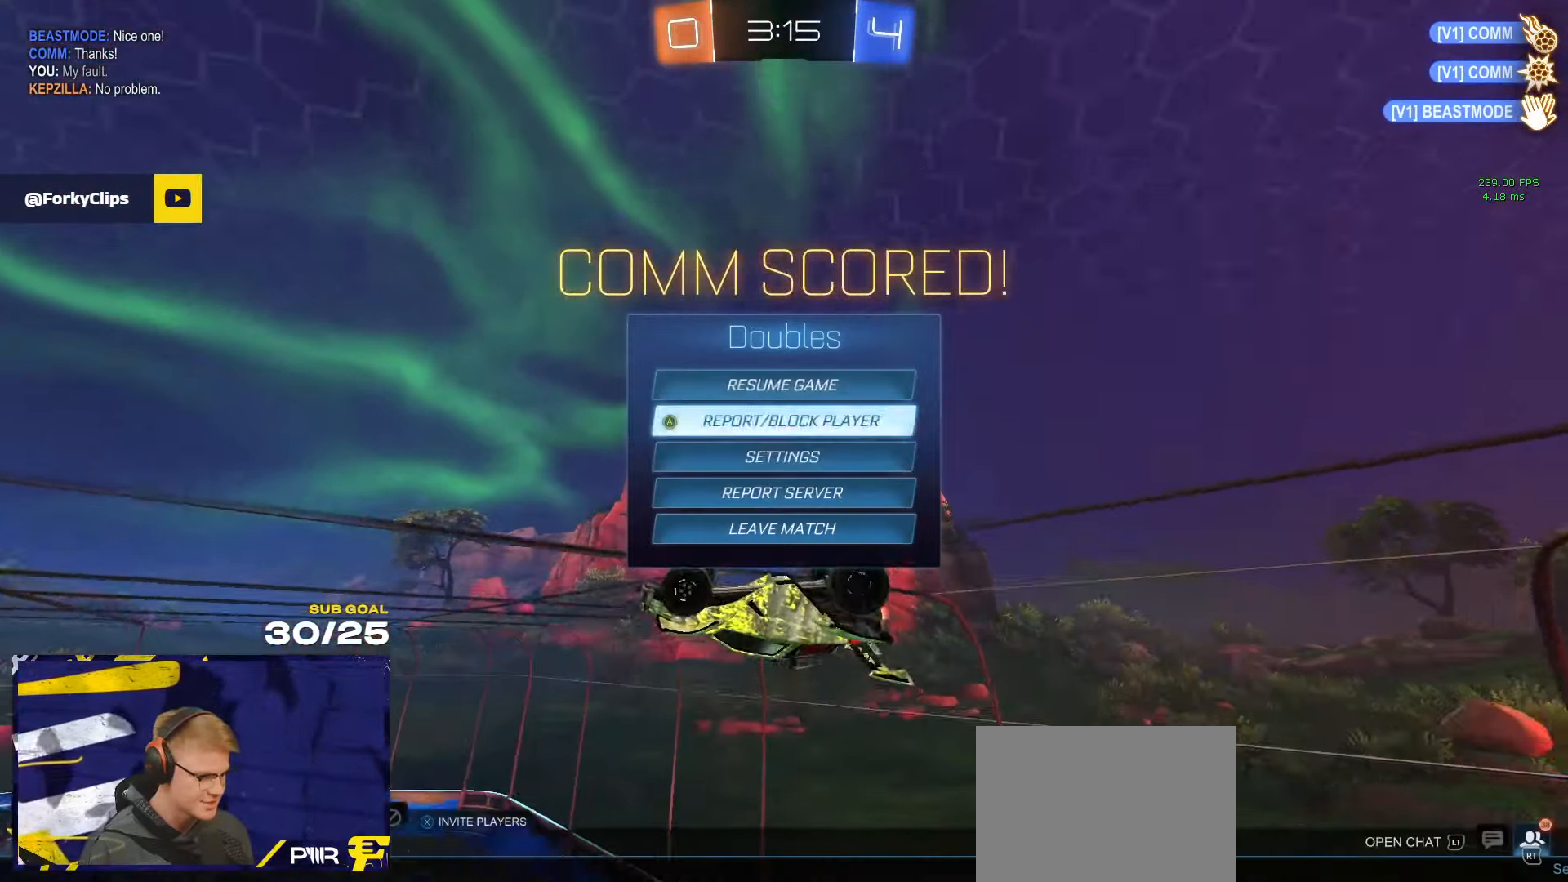
{"buttons": ["A"], "left_stick": "center", "right_stick": "center", "events": [[400, "left_stick", "center"], [434, "A", "down"]]}
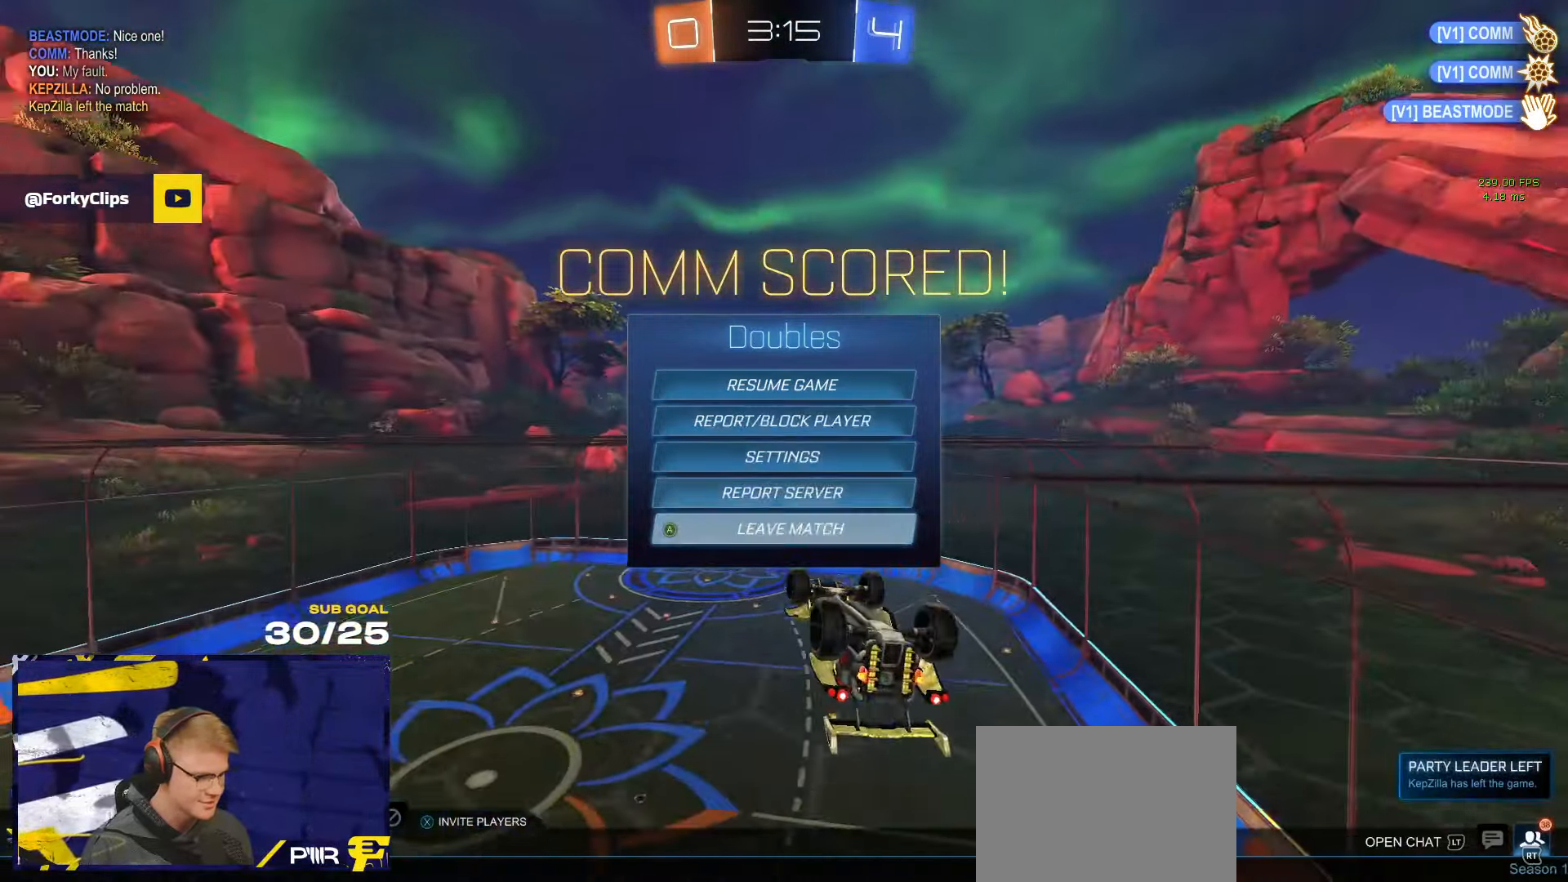
{"buttons": [], "left_stick": "center", "right_stick": "center", "events": [[17, "A", "up"], [117, "left_stick", "left"], [234, "left_stick", "center"], [350, "A", "down"], [434, "A", "up"]]}
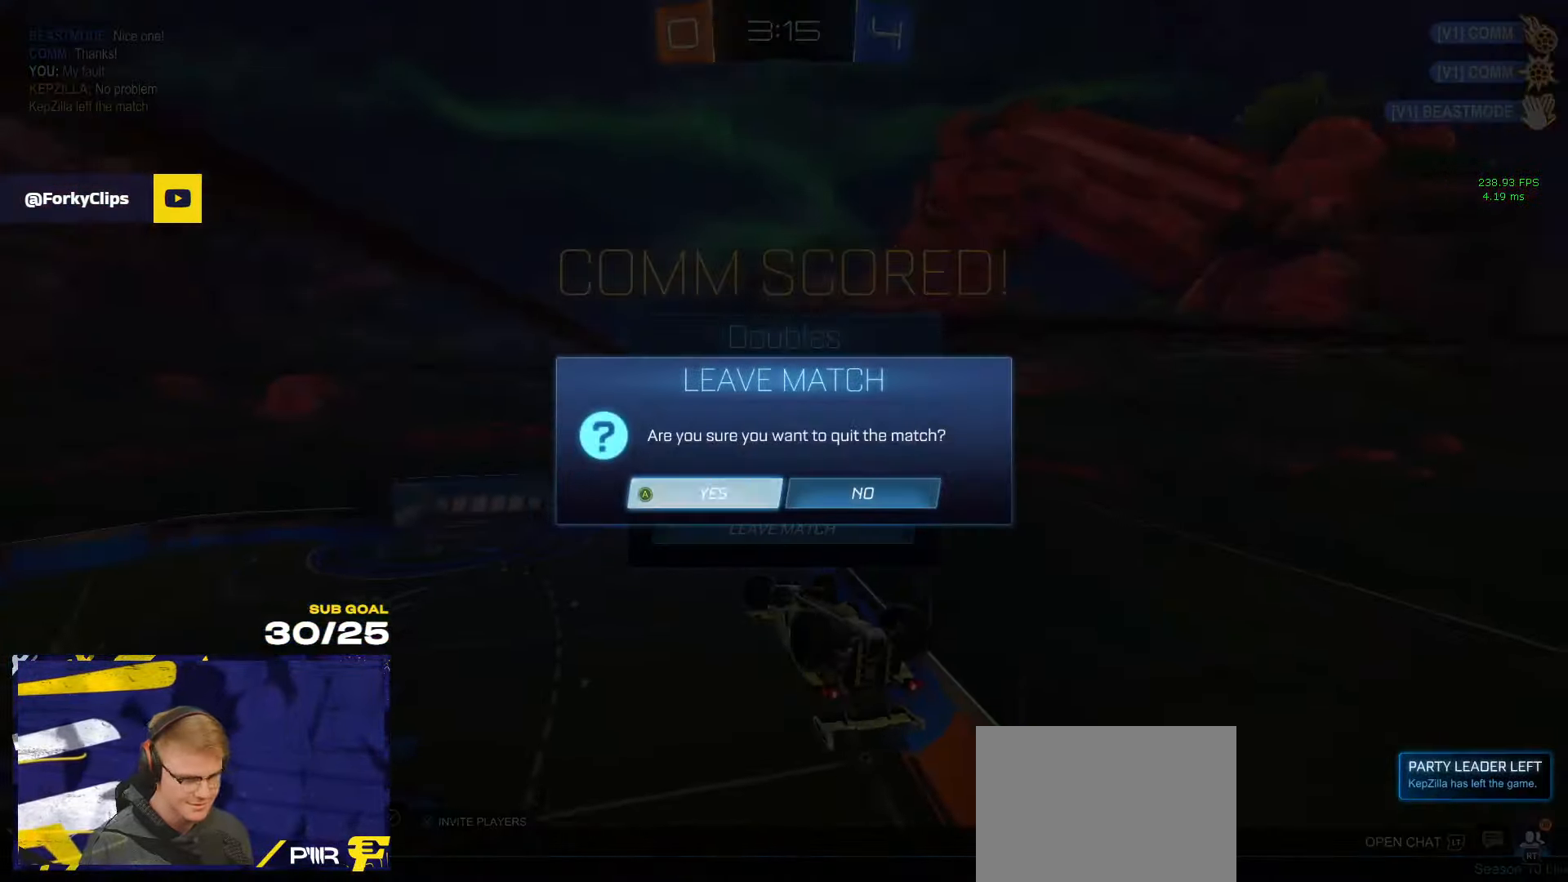
{"buttons": [], "left_stick": "center", "right_stick": "center", "events": []}
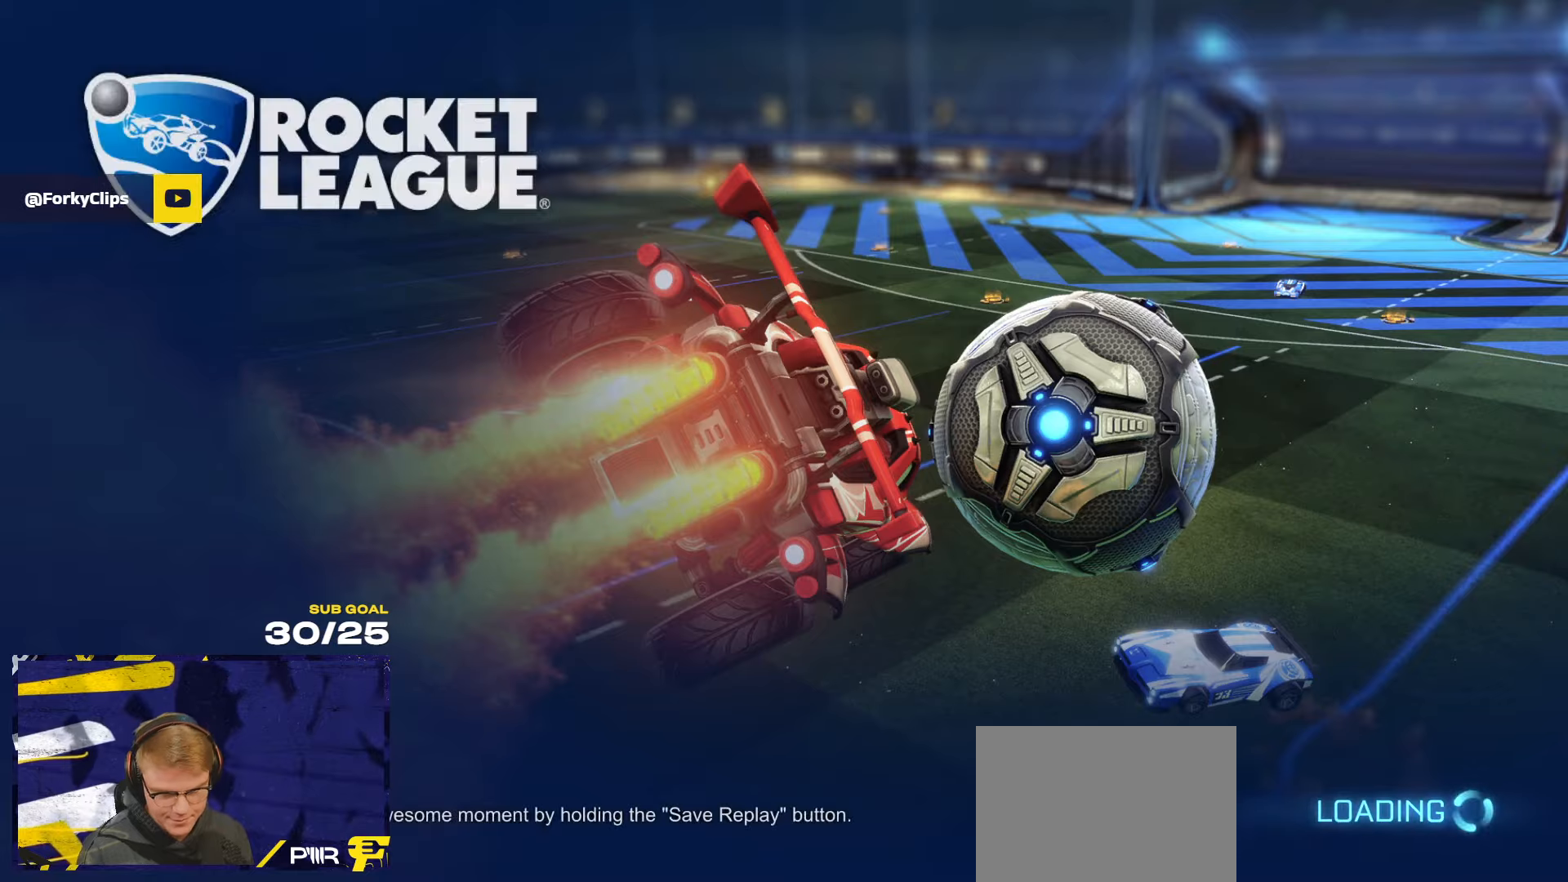
{"buttons": [], "left_stick": "center", "right_stick": "center", "events": []}
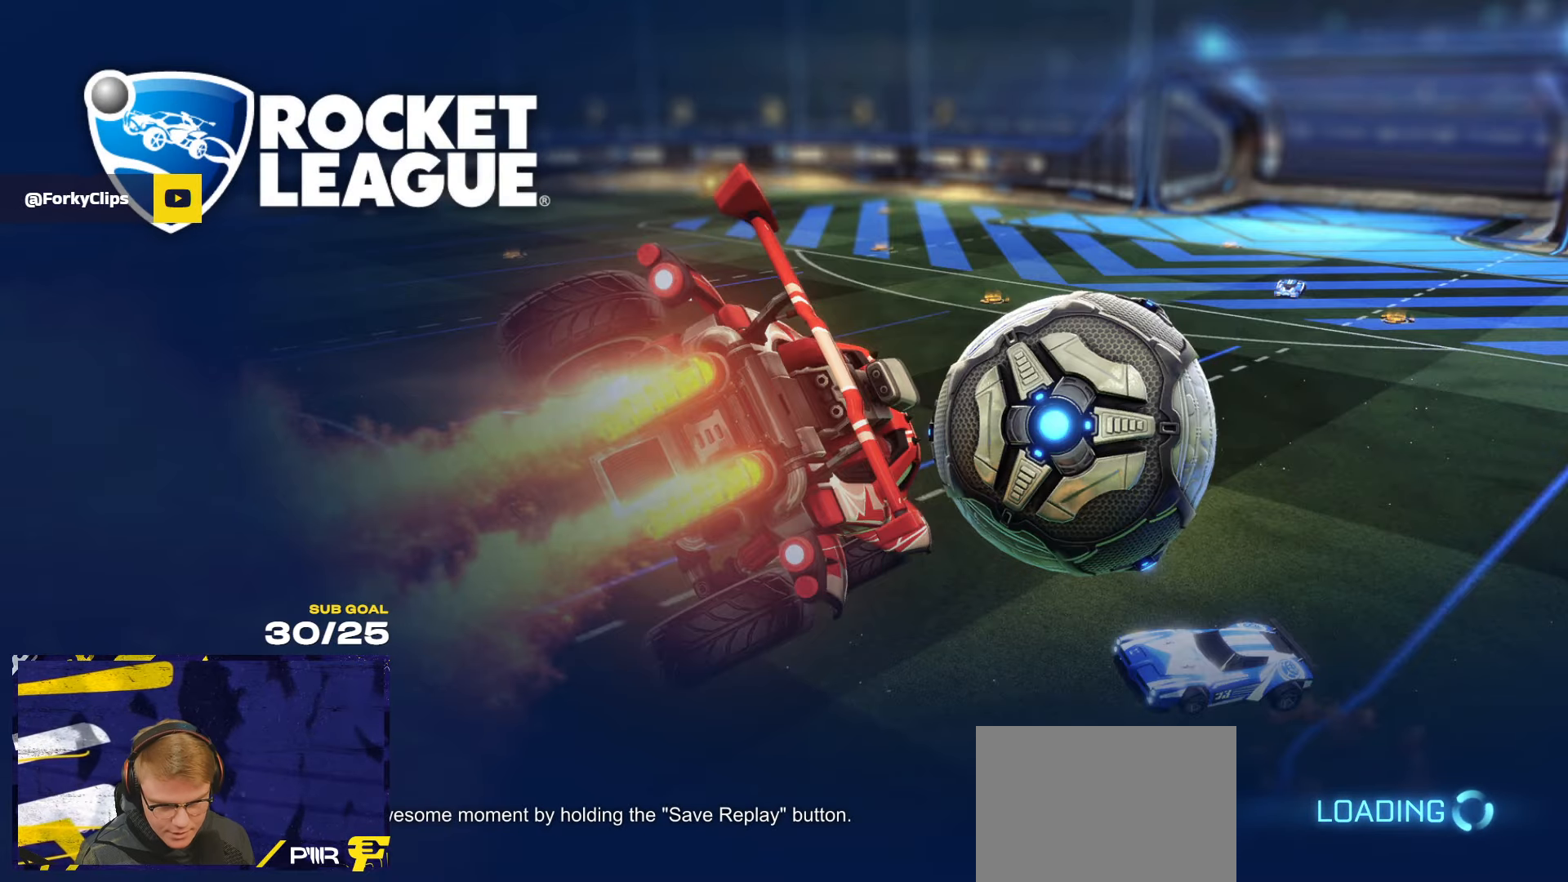
{"buttons": [], "left_stick": "center", "right_stick": "center", "events": []}
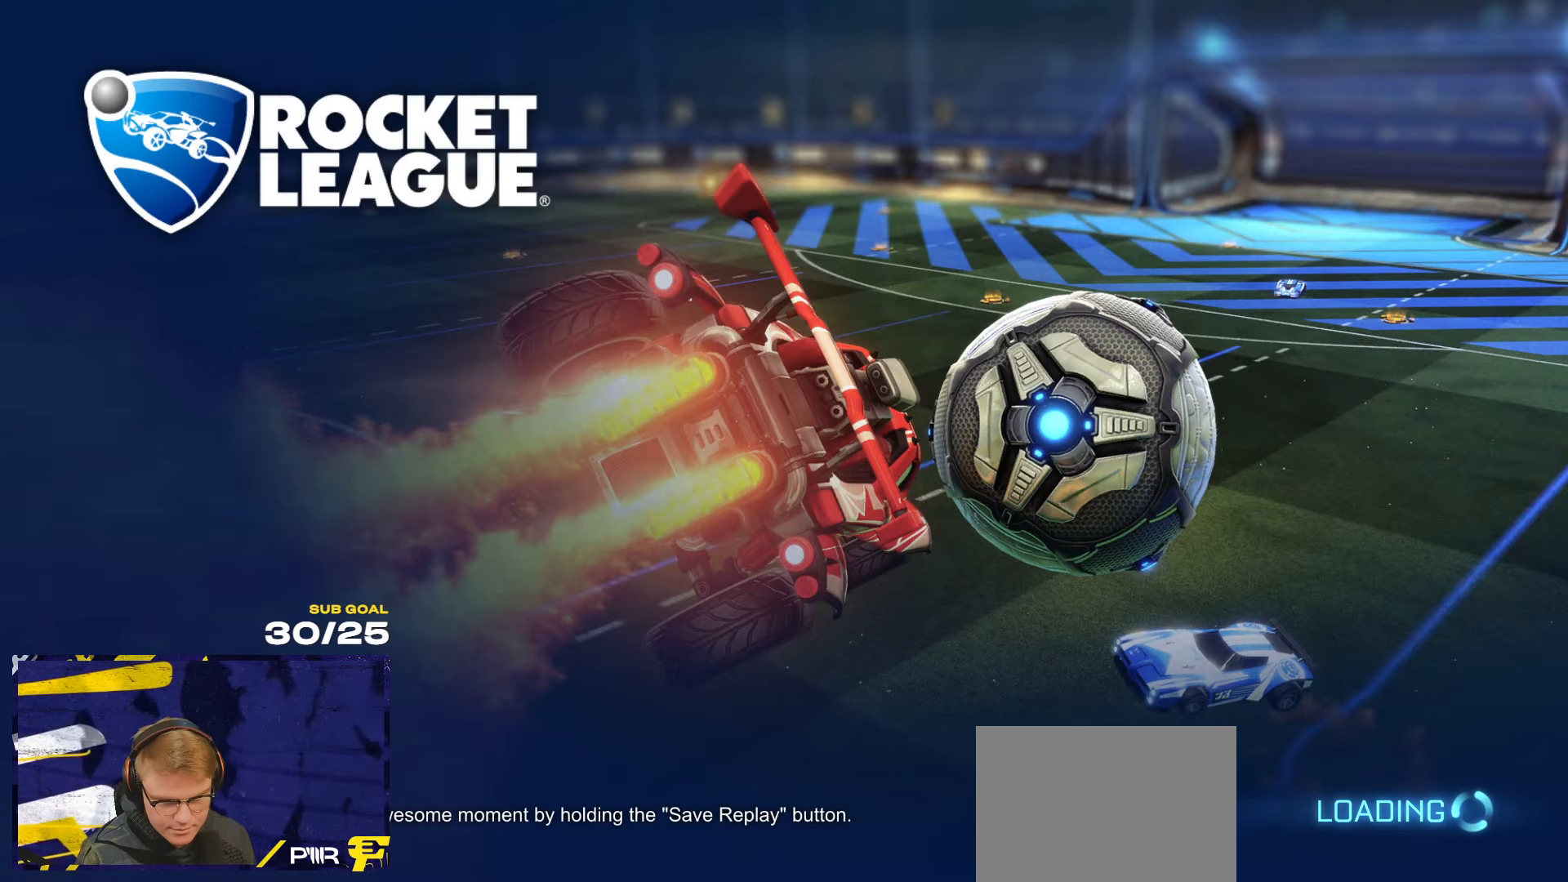
{"buttons": [], "left_stick": "center", "right_stick": "center", "events": [[383, "A", "down"], [466, "A", "up"]]}
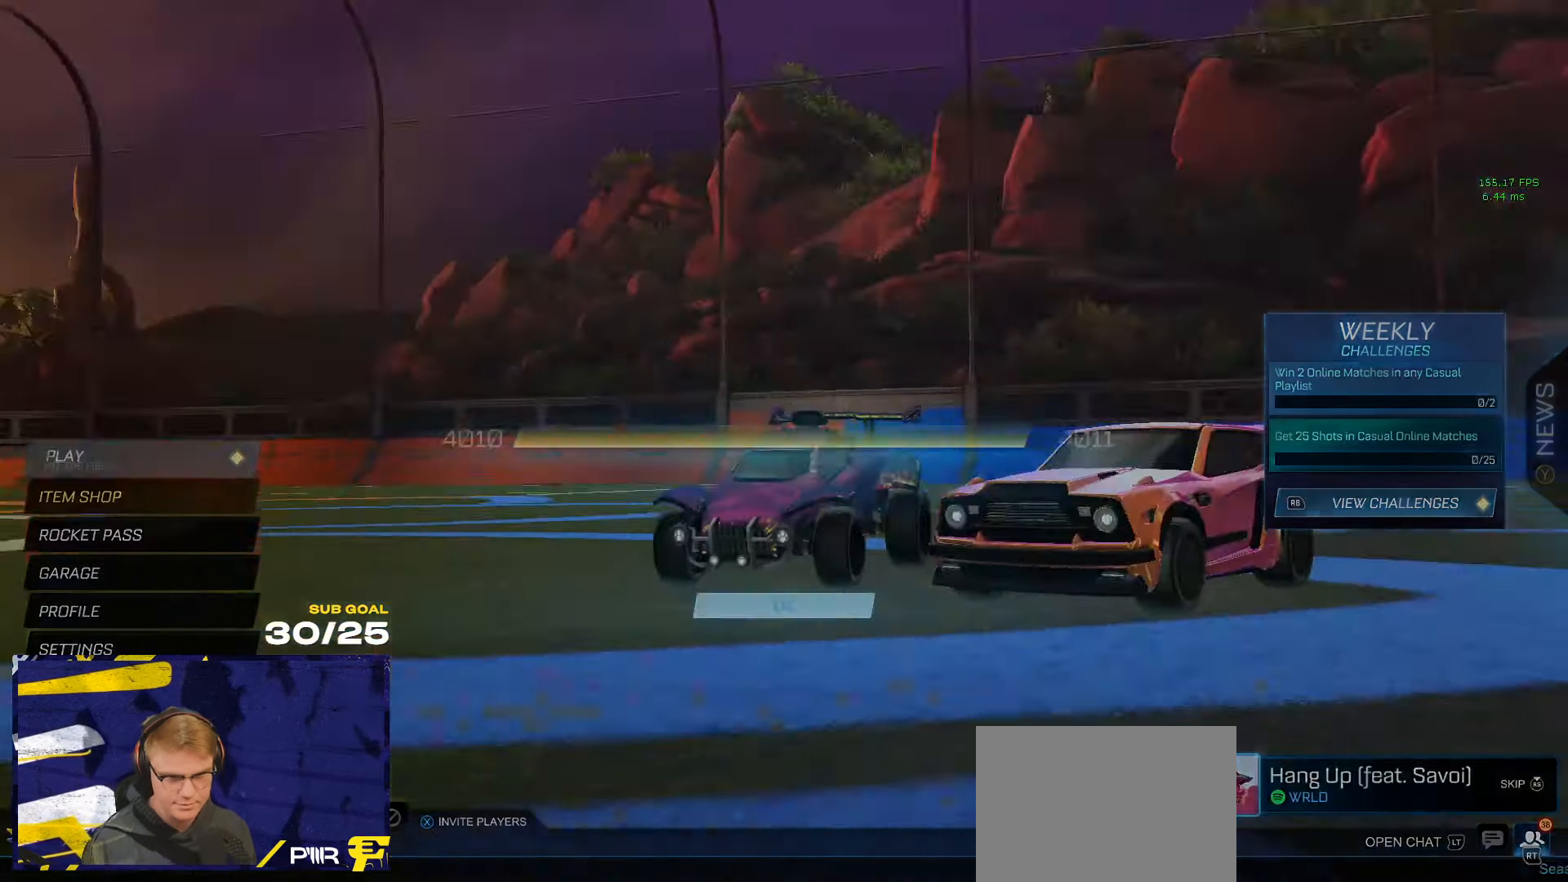
{"buttons": [], "left_stick": "center", "right_stick": "center", "events": [[166, "left_stick", "down"], [350, "left_stick", "up-left"], [483, "left_stick", "center"]]}
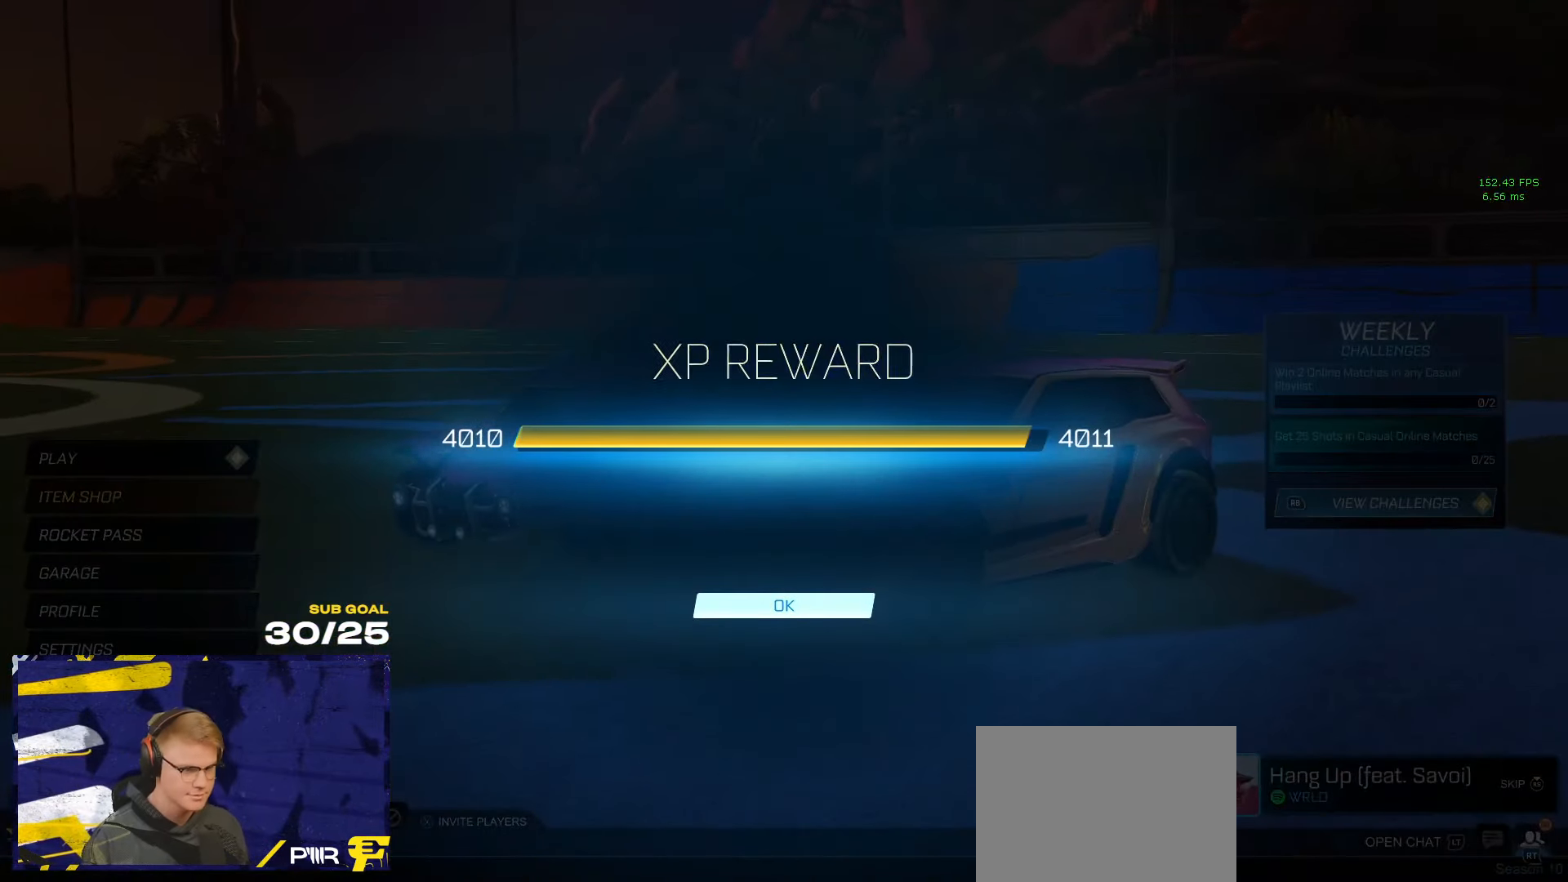
{"buttons": [], "left_stick": "center", "right_stick": "center", "events": [[16, "A", "down"], [83, "A", "up"], [383, "A", "down"], [433, "A", "up"]]}
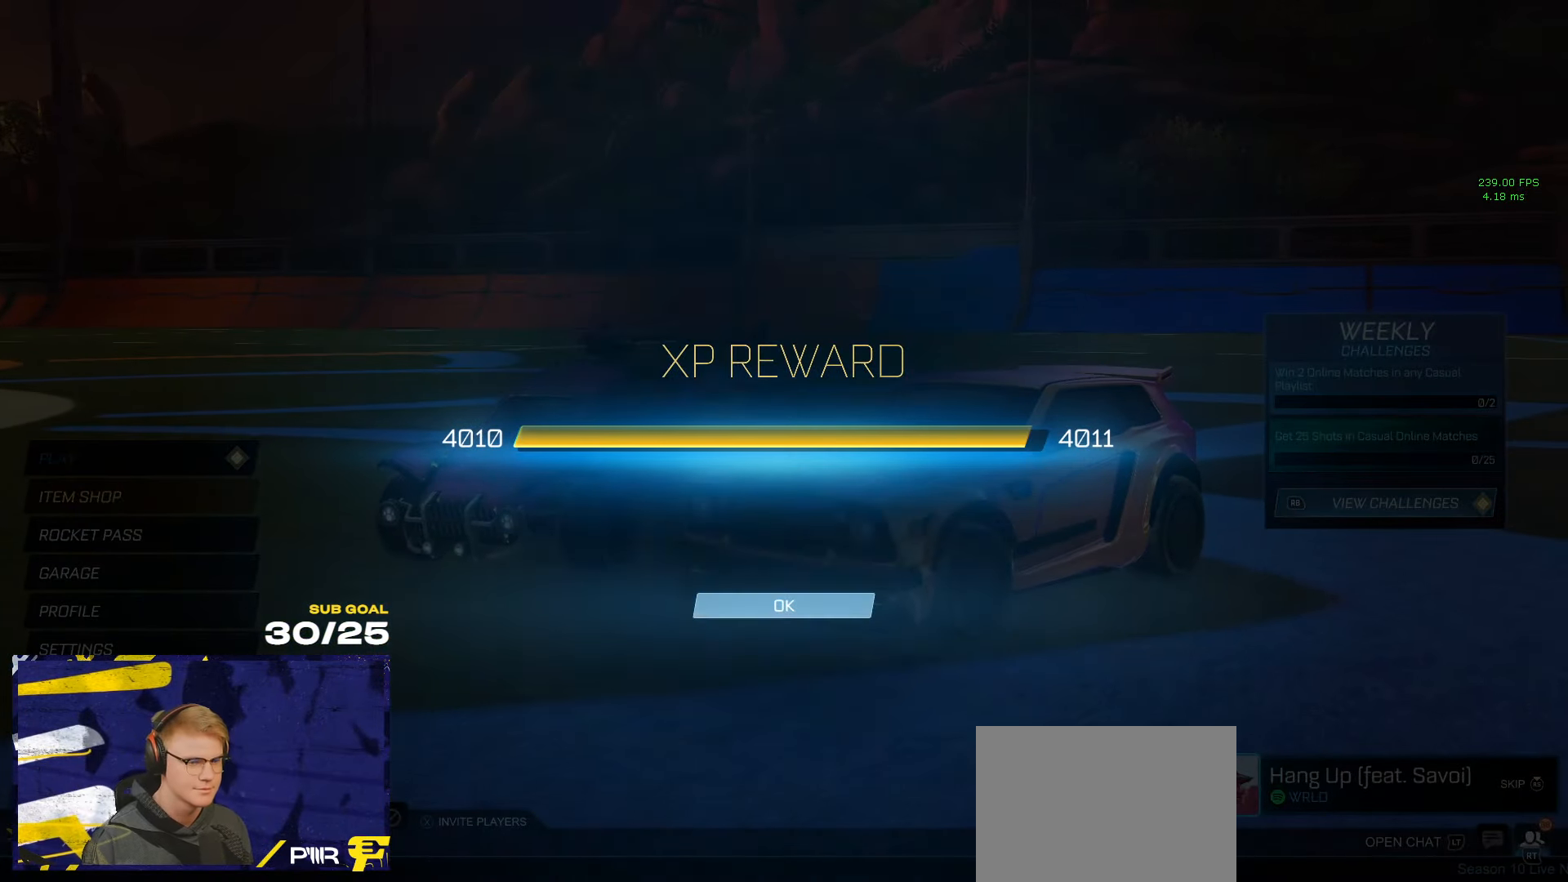
{"buttons": [], "left_stick": "down-left", "right_stick": "center", "events": [[216, "A", "down"], [266, "A", "up"], [383, "left_stick", "down"], [500, "left_stick", "down-left"]]}
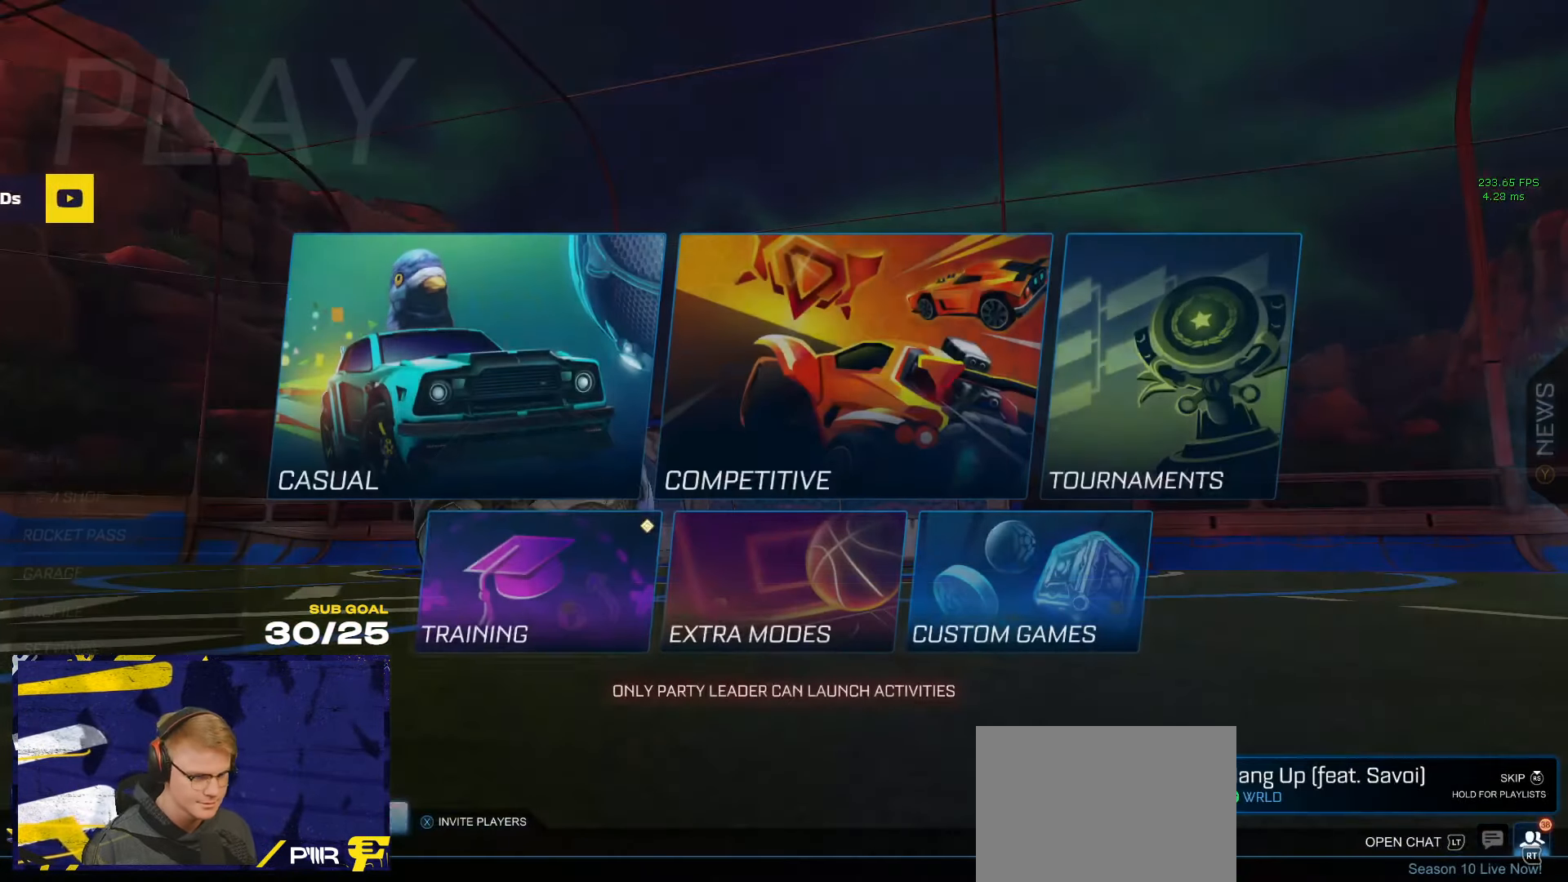
{"buttons": [], "left_stick": "down", "right_stick": "center", "events": [[66, "left_stick", "left"], [133, "left_stick", "center"], [233, "left_stick", "up"], [416, "left_stick", "down"]]}
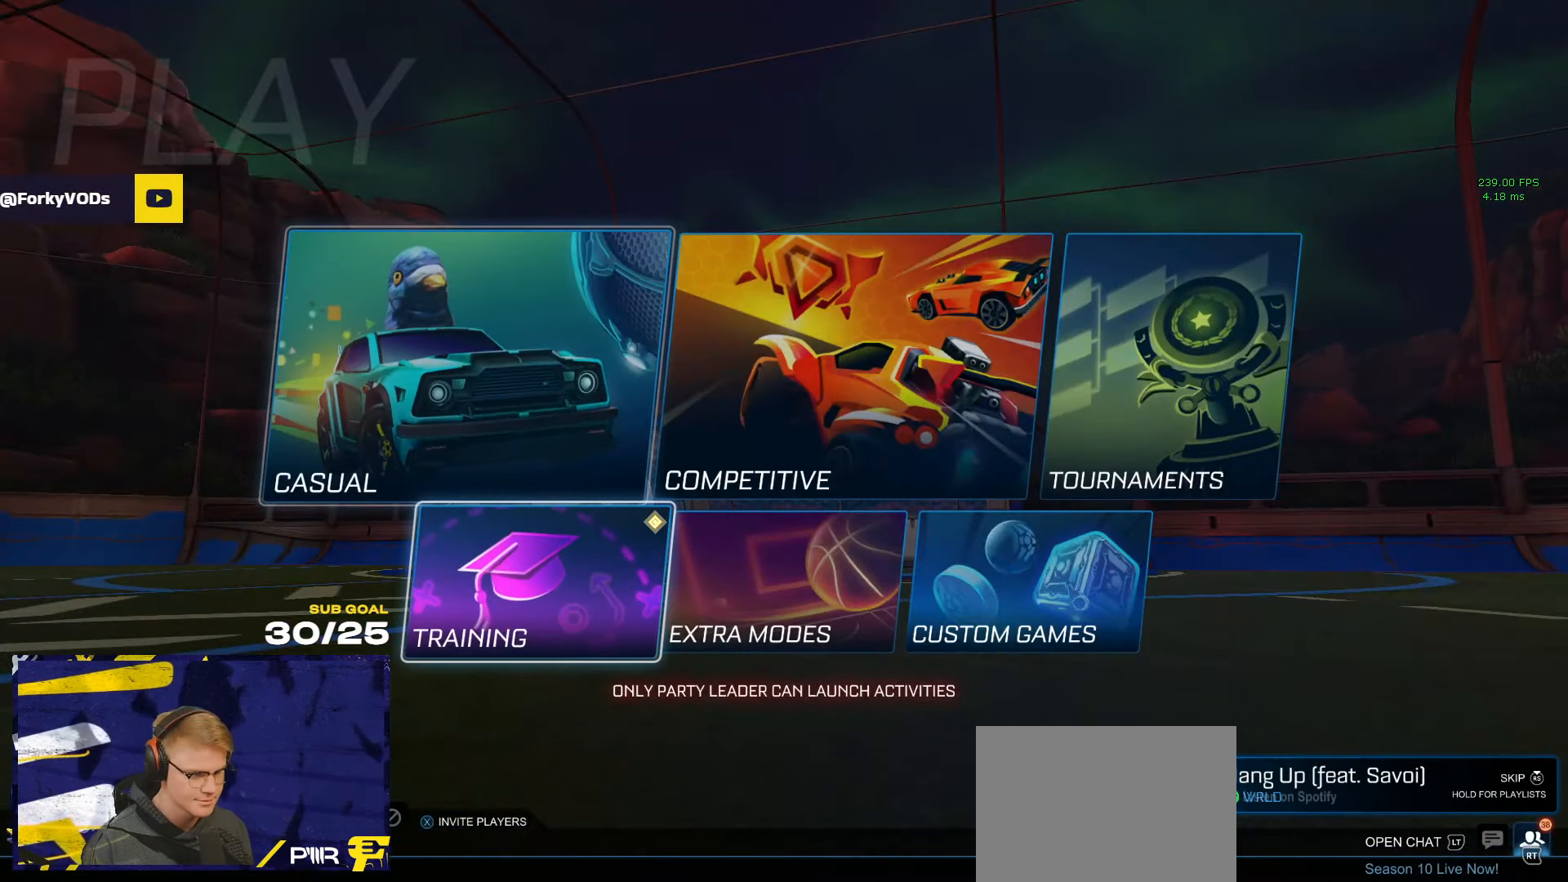
{"buttons": [], "left_stick": "center", "right_stick": "center", "events": [[100, "left_stick", "center"], [133, "A", "down"], [183, "A", "up"], [266, "A", "down"], [333, "A", "up"], [400, "A", "down"], [483, "A", "up"]]}
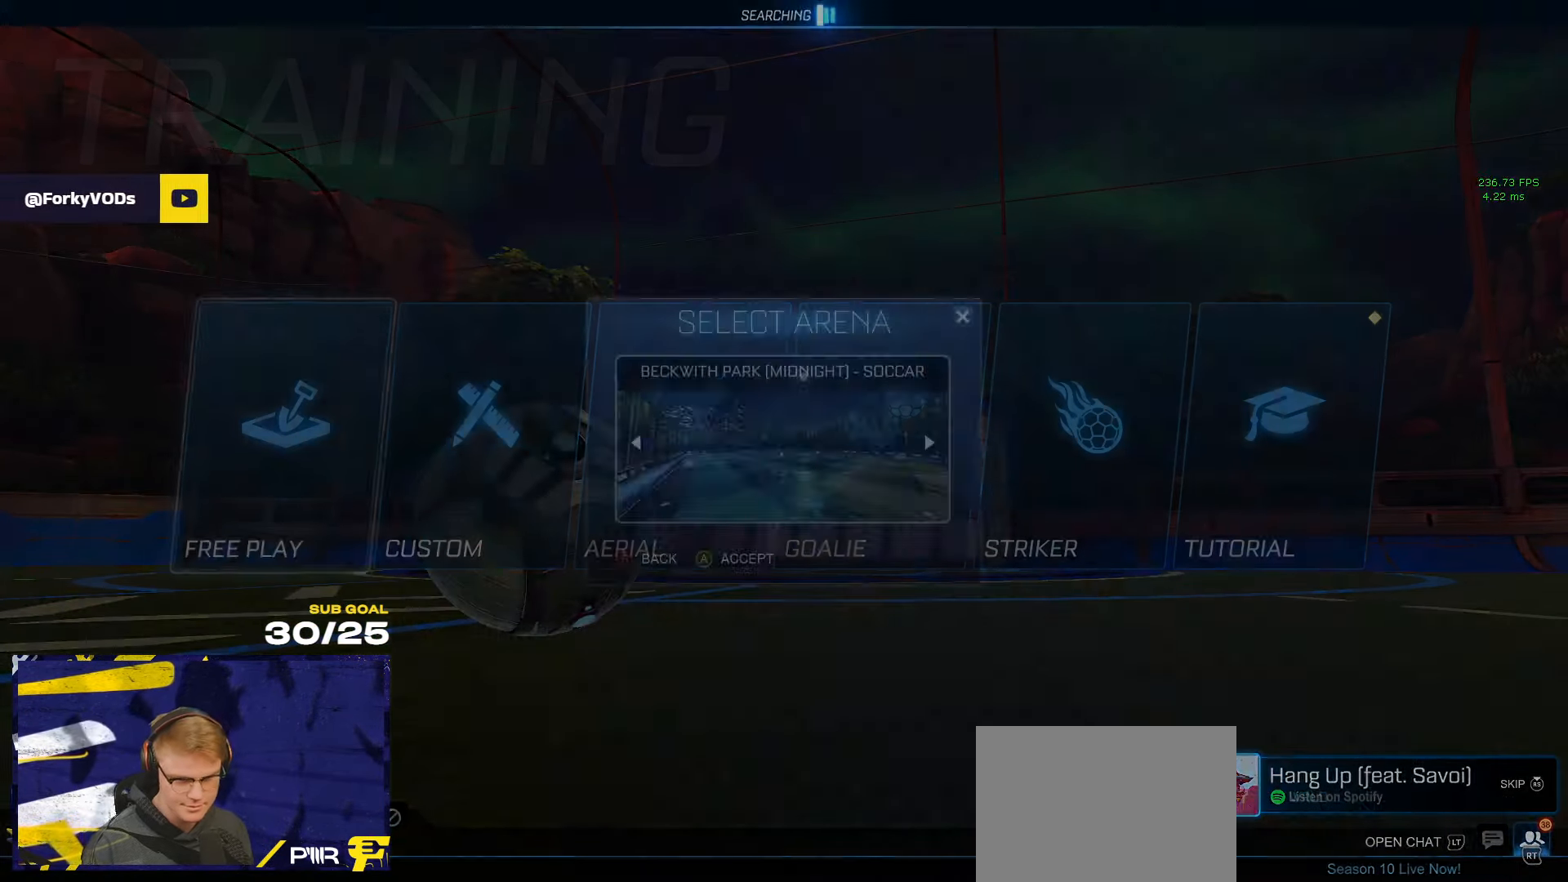
{"buttons": ["SELECT"], "left_stick": "center", "right_stick": "center", "events": [[33, "A", "down"], [100, "A", "up"], [233, "SELECT", "down"]]}